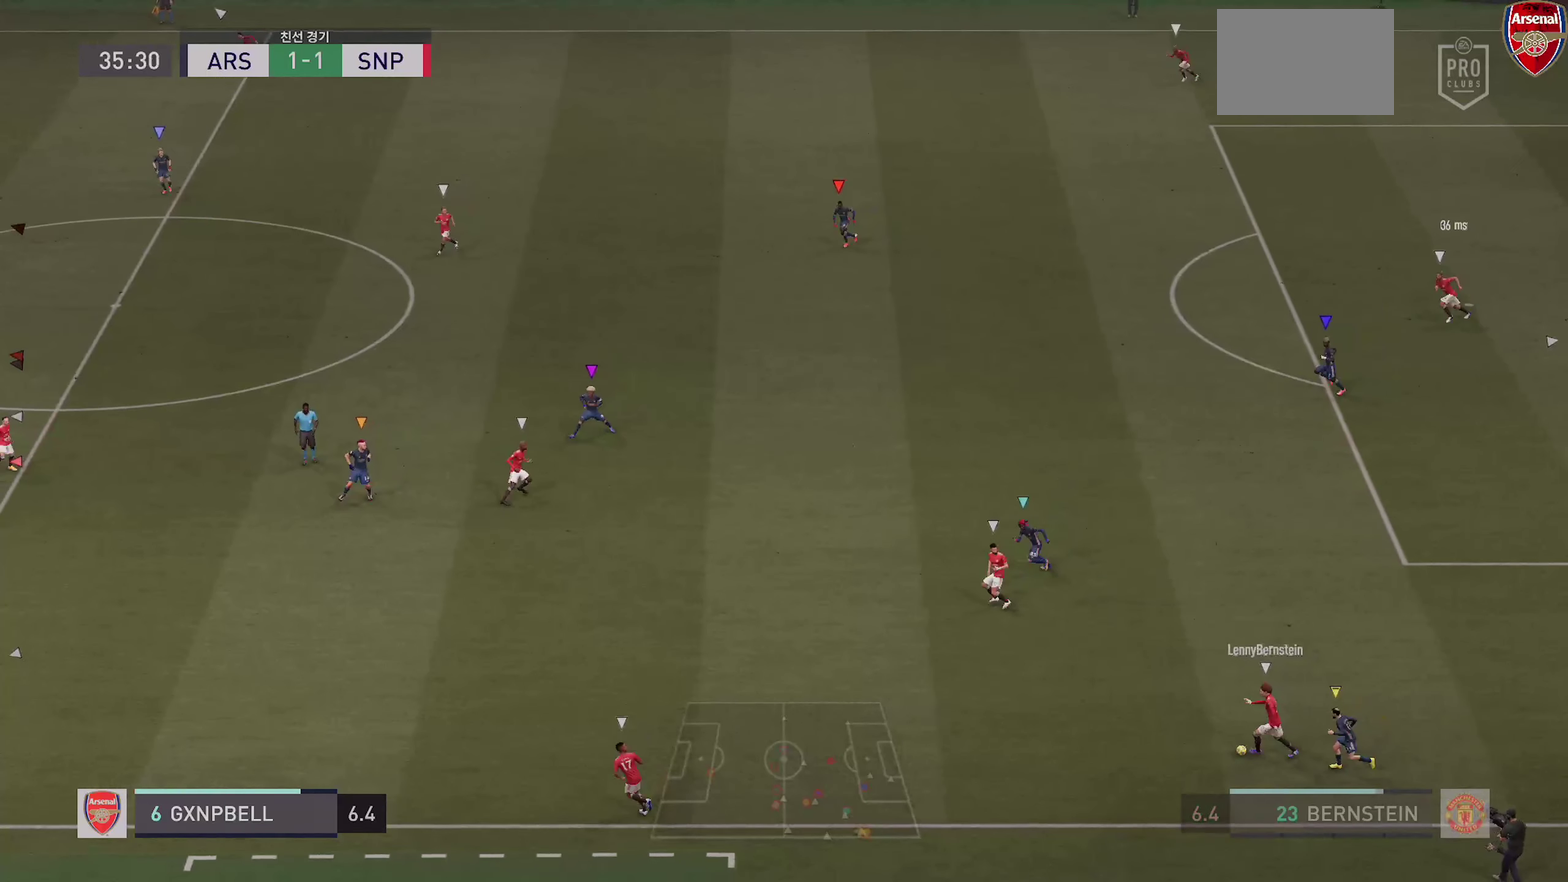
Gameplay with a controller (PlayStation layout); each line is a JSON object with the inputs held at the frame after it (dt_ms = milliseconds from this image to that frame). "events" lists button and stick changes between this image and that frame as [ms after this image, input, new state], when the widget could be followed in between. This overlay highlights the sticks when they move; stick clicks (L3 R3) are not distinguishable. Not read: CROSS DPAD_DOWN DPAD_RIGHT HOME L1 L3 R3 SELECT SQUARE START TOUCHPAD.
{"dt_ms": 500, "buttons": [], "left_stick": "center", "right_stick": "center", "events": []}
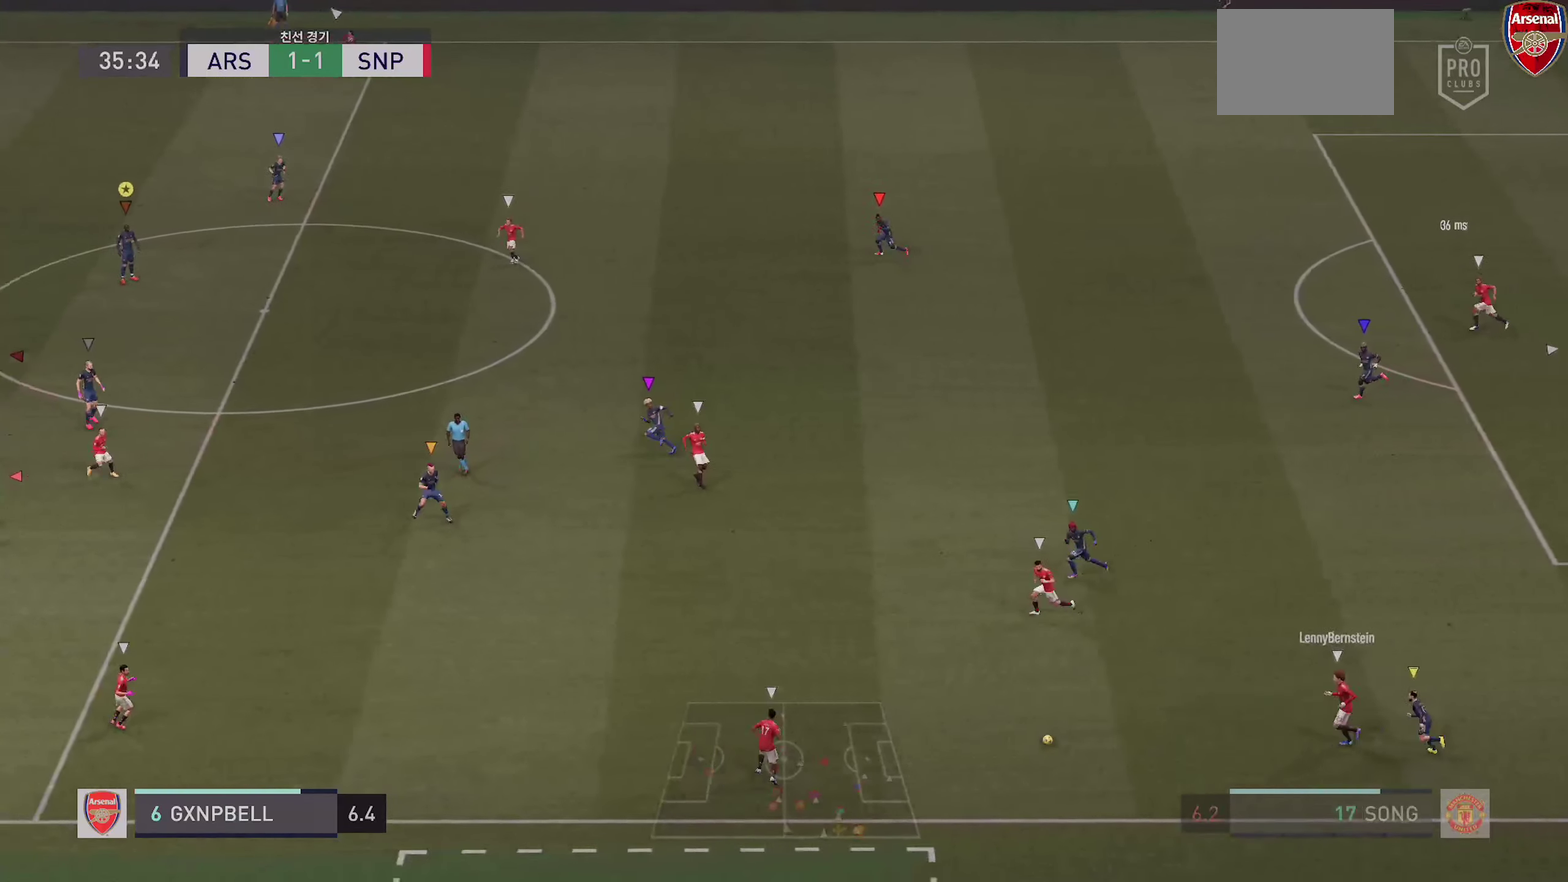
{"dt_ms": 400, "buttons": ["L2"], "left_stick": "down-left", "right_stick": "center"}
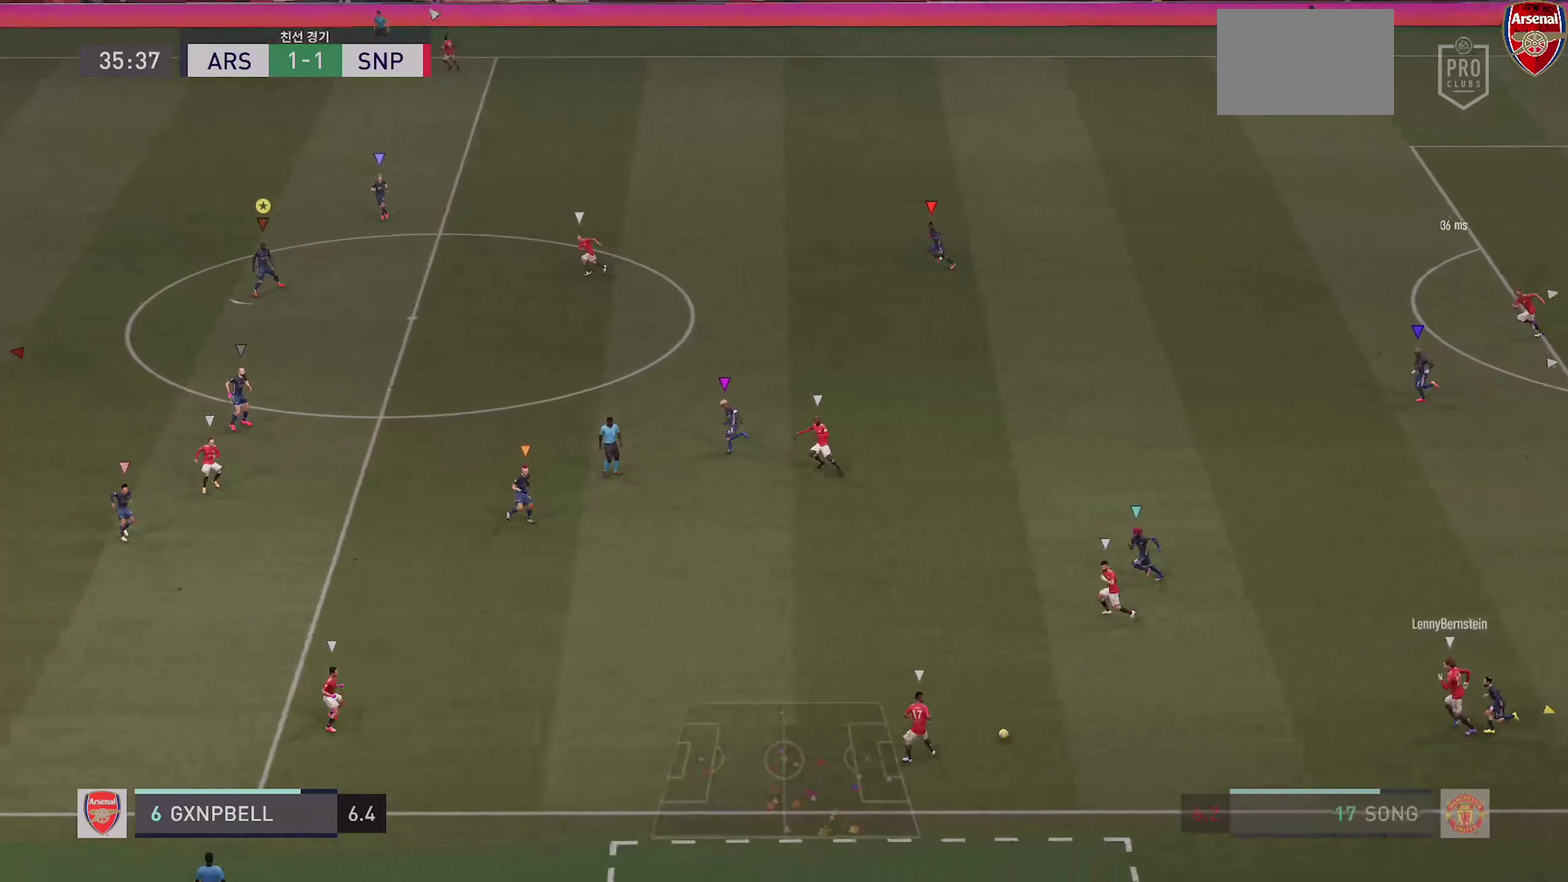
{"dt_ms": 600, "buttons": ["L2"], "left_stick": "down-left", "right_stick": "center", "events": [[417, "R2", "down"], [584, "R2", "up"]]}
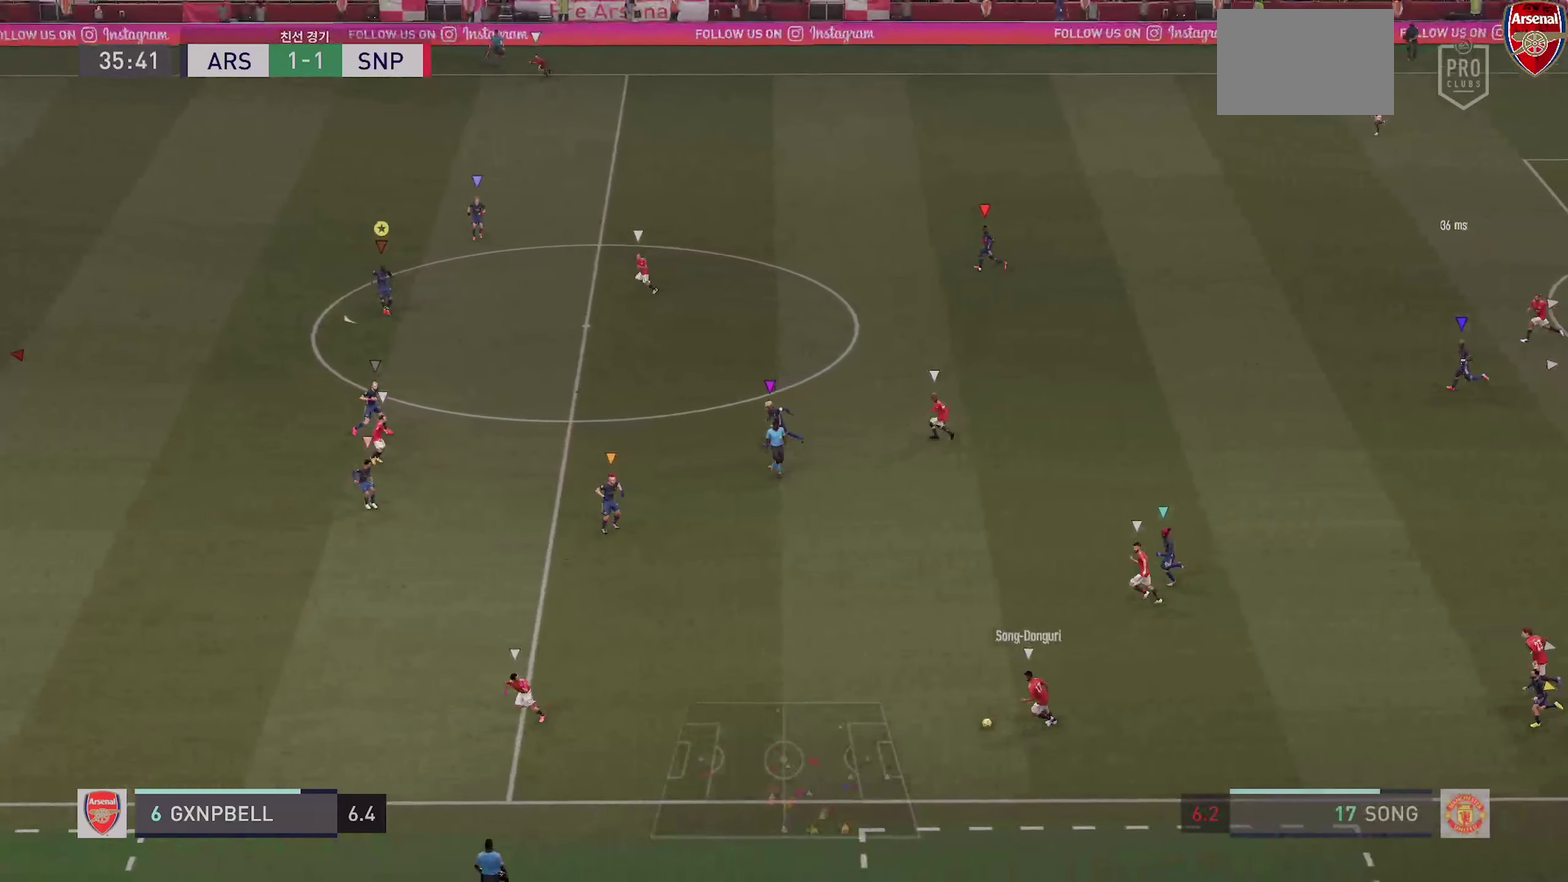
{"dt_ms": 300, "buttons": ["L2"], "left_stick": "left", "right_stick": "center", "events": [[284, "left_stick", "left"]]}
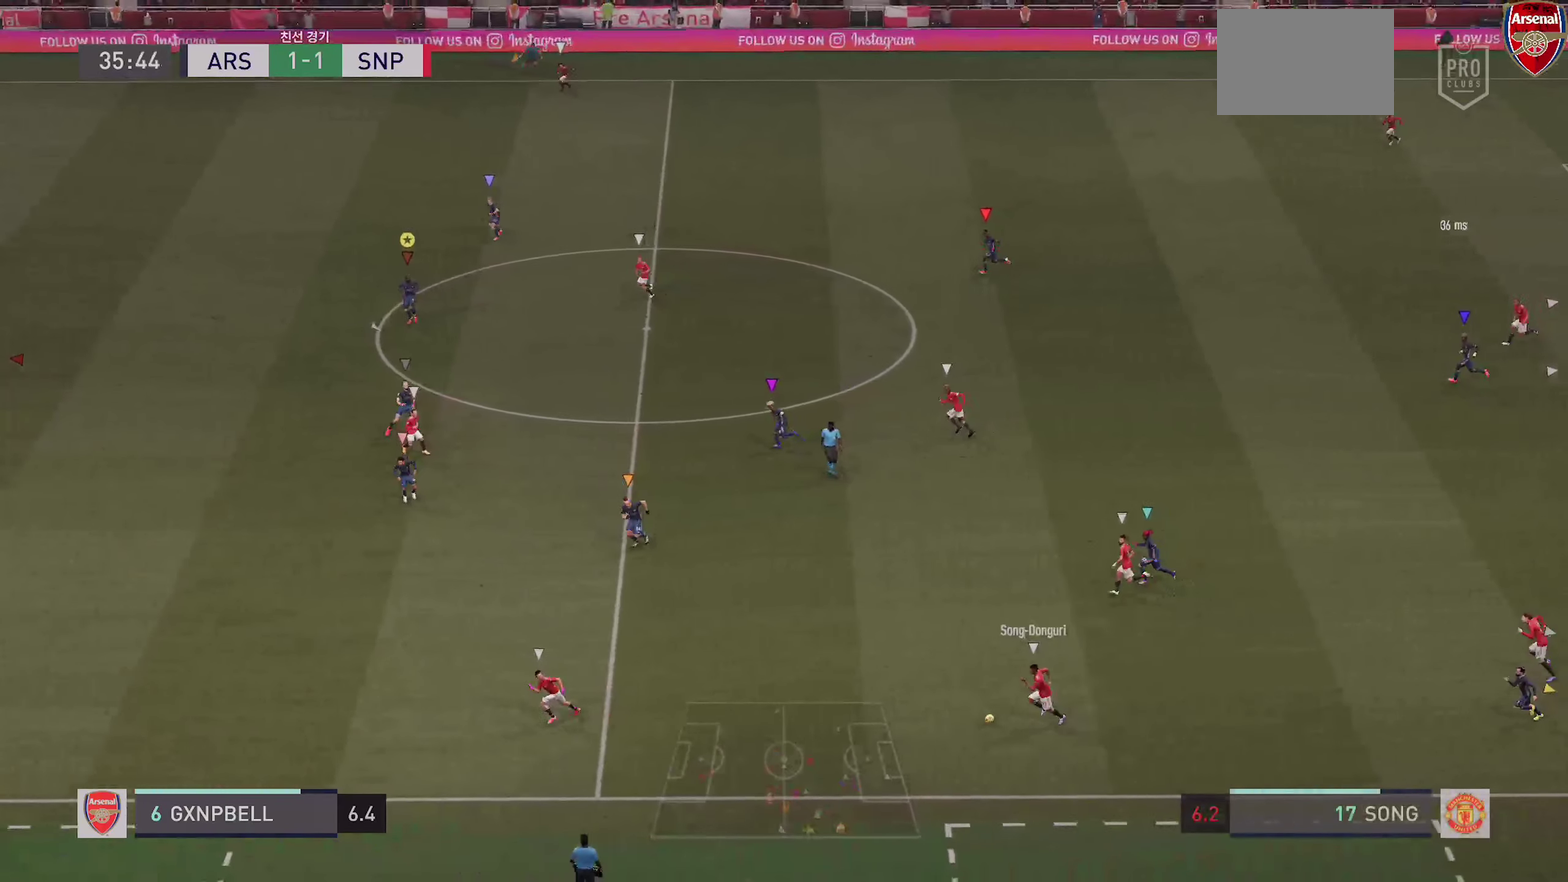
{"dt_ms": 900, "buttons": ["R2"], "left_stick": "left", "right_stick": "center", "events": [[433, "R2", "down"], [600, "L2", "up"]]}
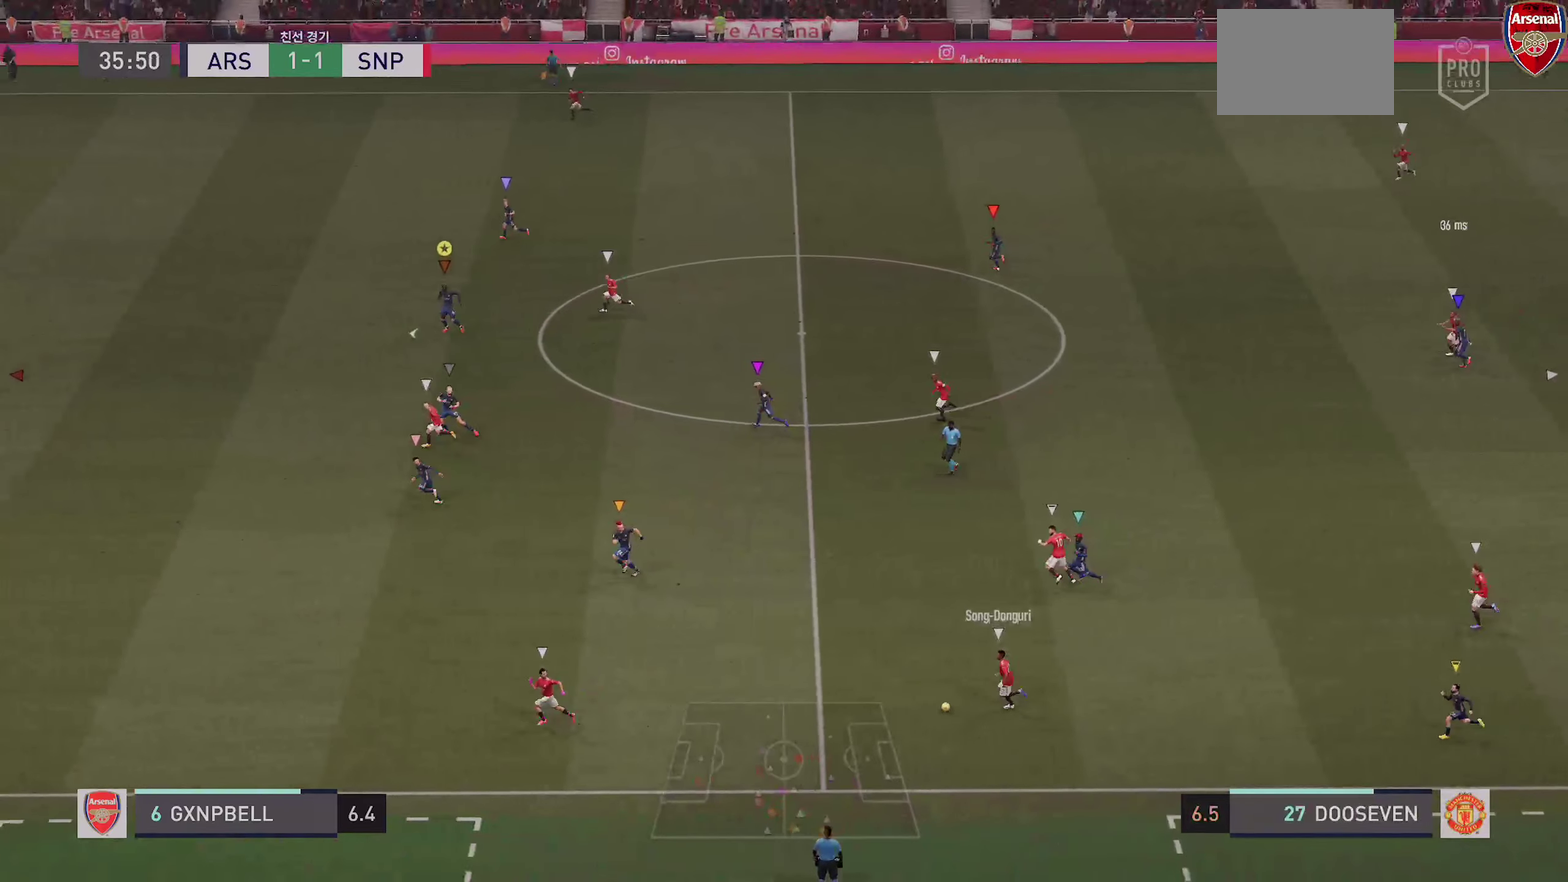
{"dt_ms": 300, "buttons": ["R2"], "left_stick": "left", "right_stick": "center", "events": []}
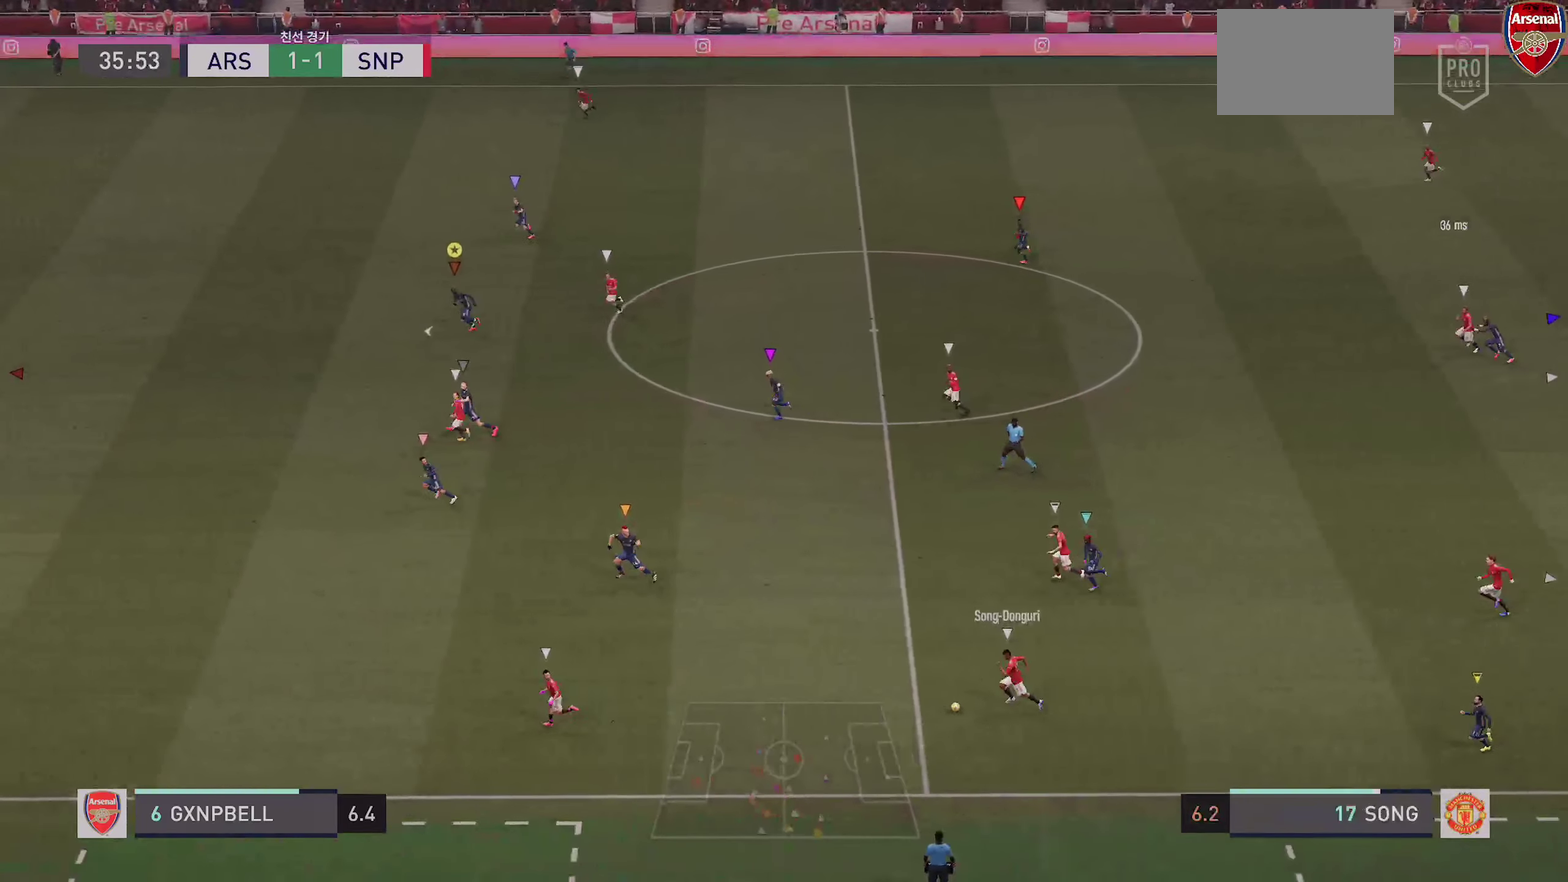
{"dt_ms": 600, "buttons": ["L2", "R1", "R2"], "left_stick": "left", "right_stick": "center", "events": [[250, "L2", "down"], [350, "R1", "down"], [466, "L2", "up"], [550, "L2", "down"]]}
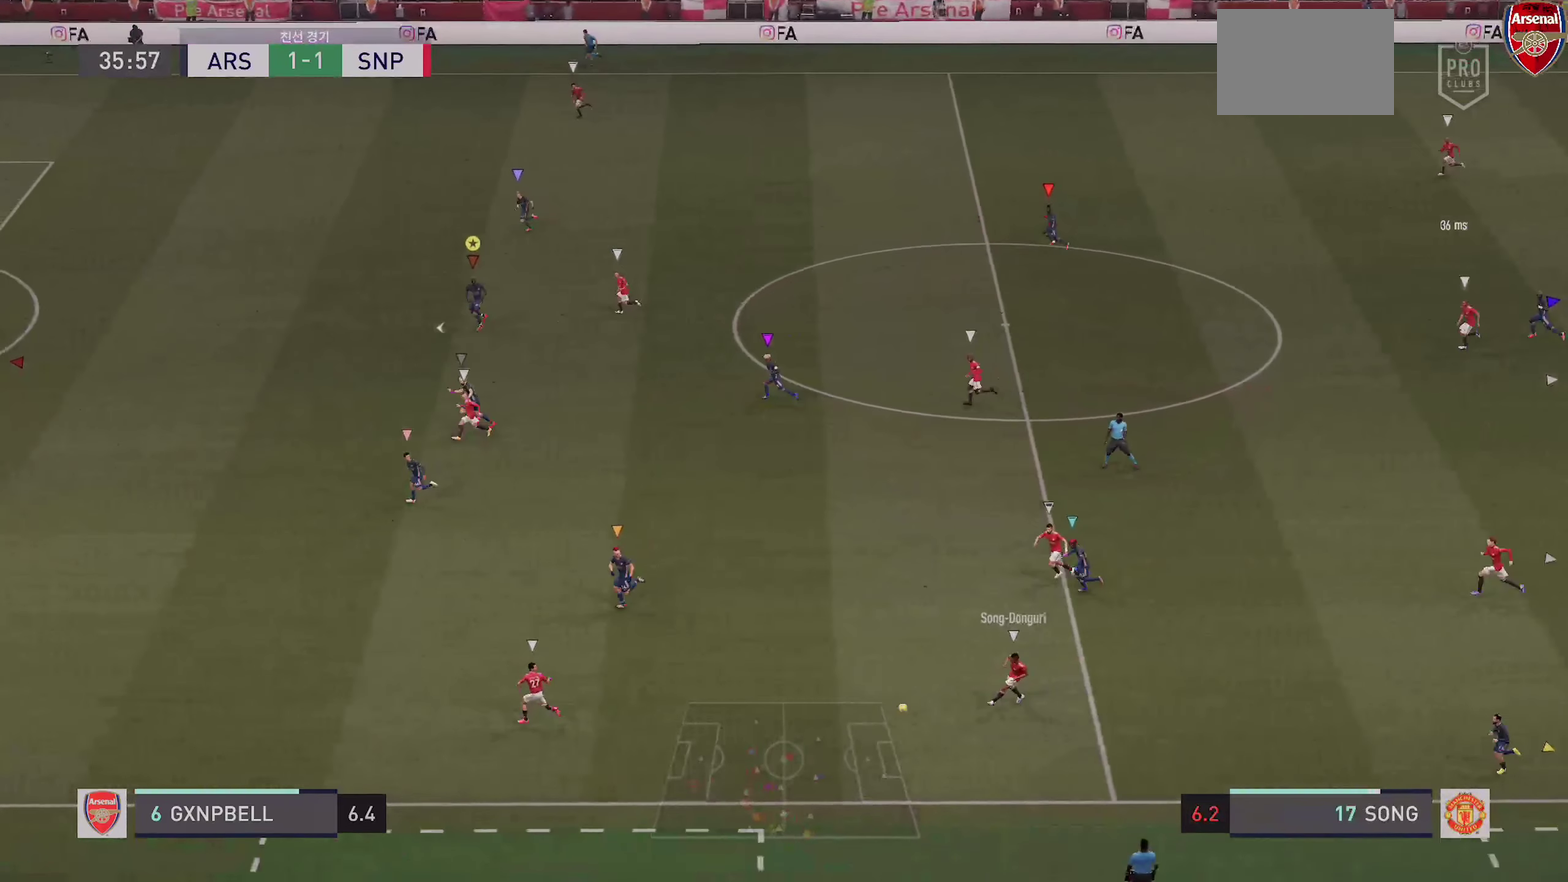
{"dt_ms": 400, "buttons": ["R2"], "left_stick": "left", "right_stick": "center", "events": [[233, "R1", "up"], [366, "L2", "up"]]}
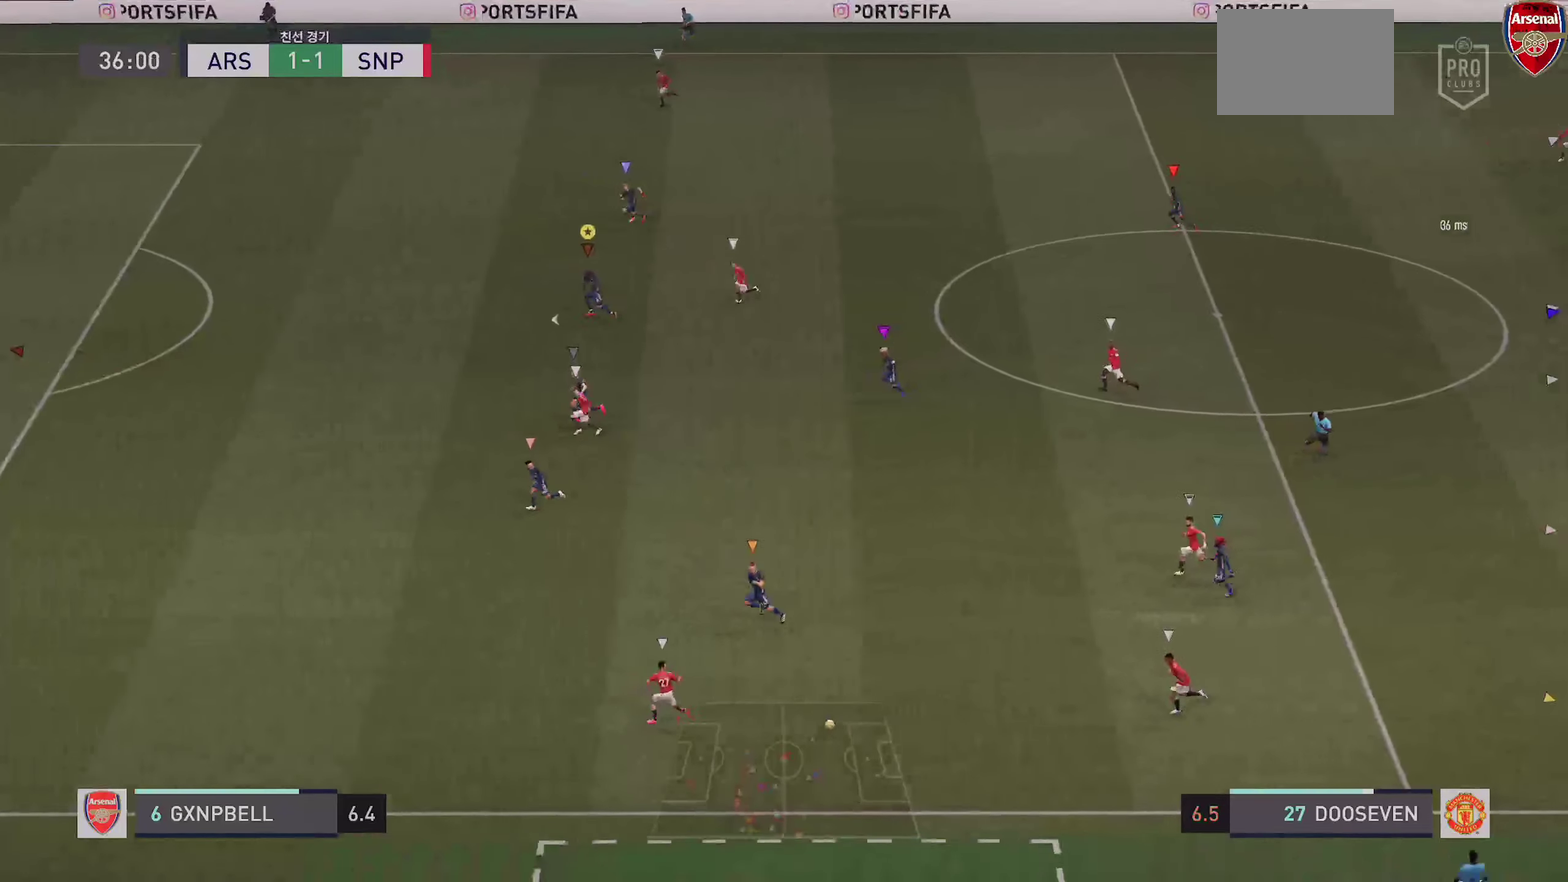
{"dt_ms": 700, "buttons": ["R2"], "left_stick": "left", "right_stick": "center"}
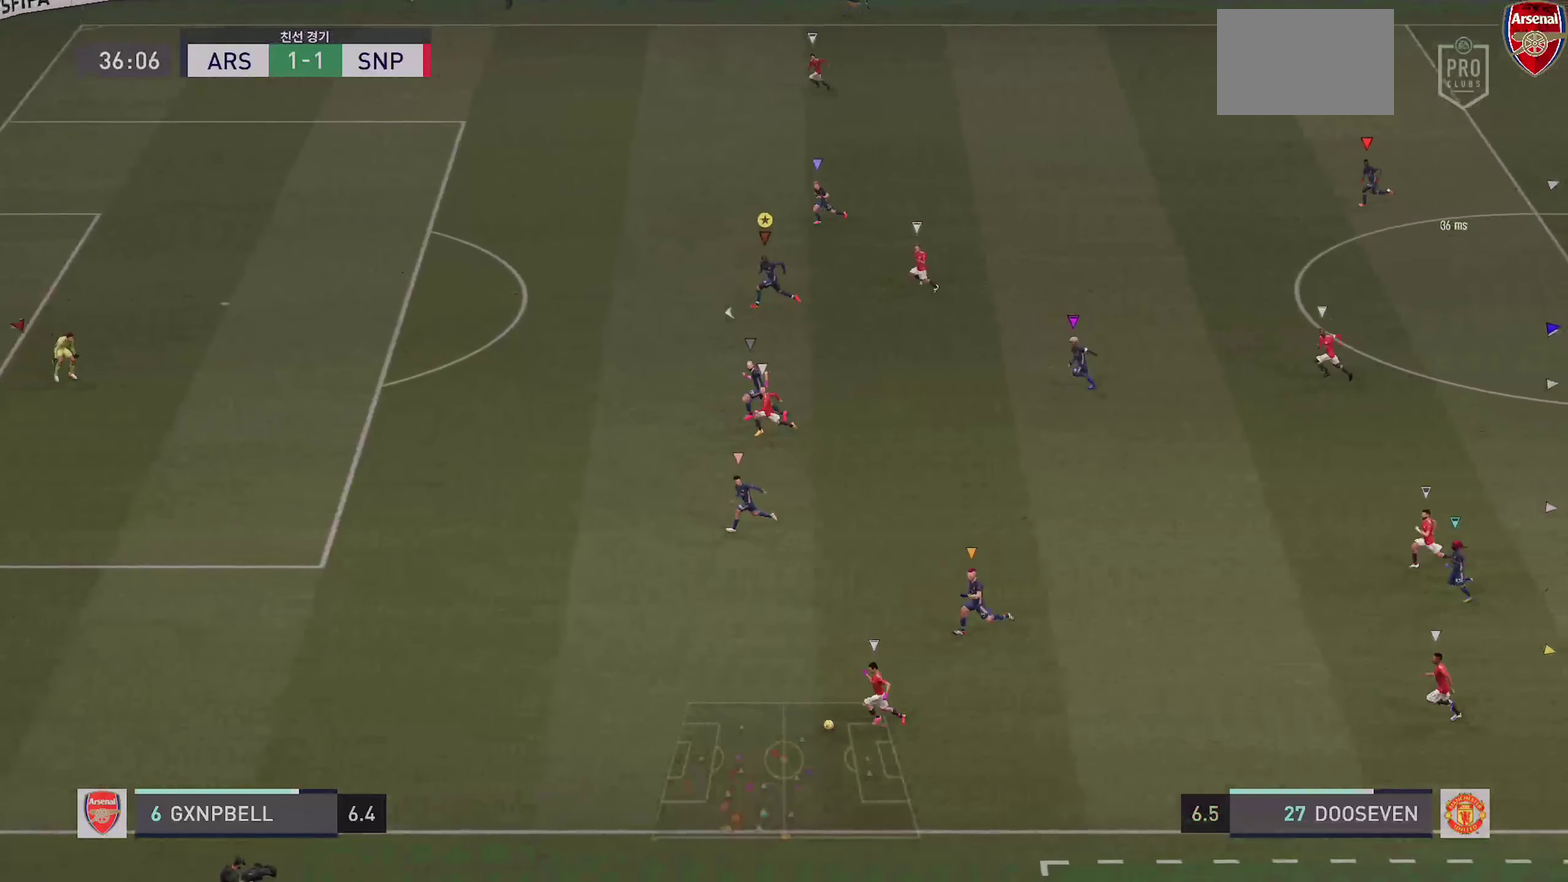
{"dt_ms": 300, "buttons": ["R2"], "left_stick": "left", "right_stick": "center", "events": []}
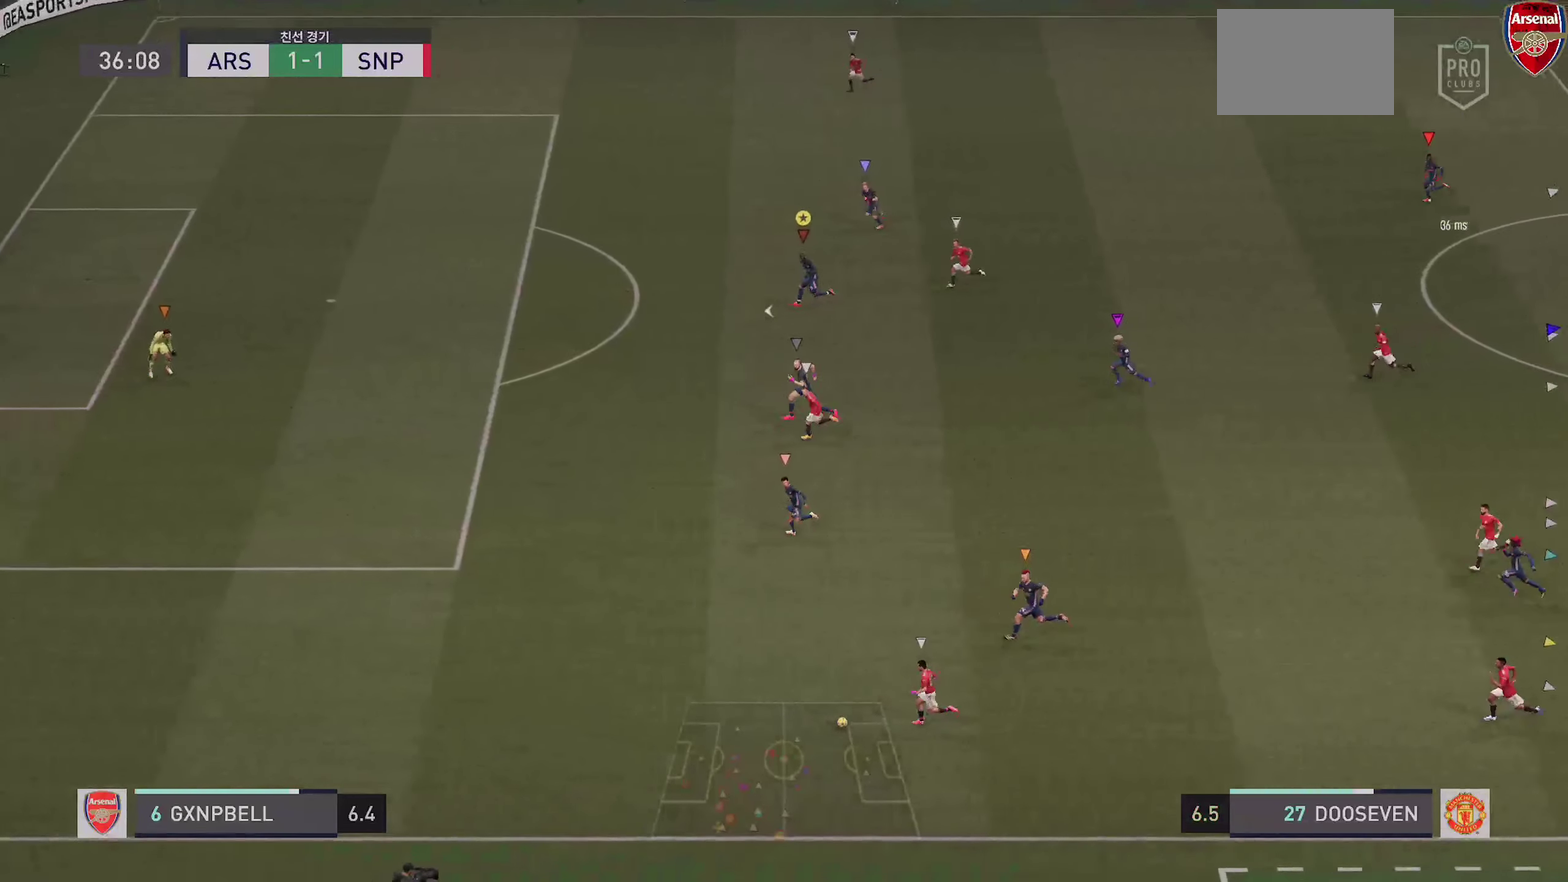
{"dt_ms": 500, "buttons": ["R2"], "left_stick": "left", "right_stick": "center", "events": []}
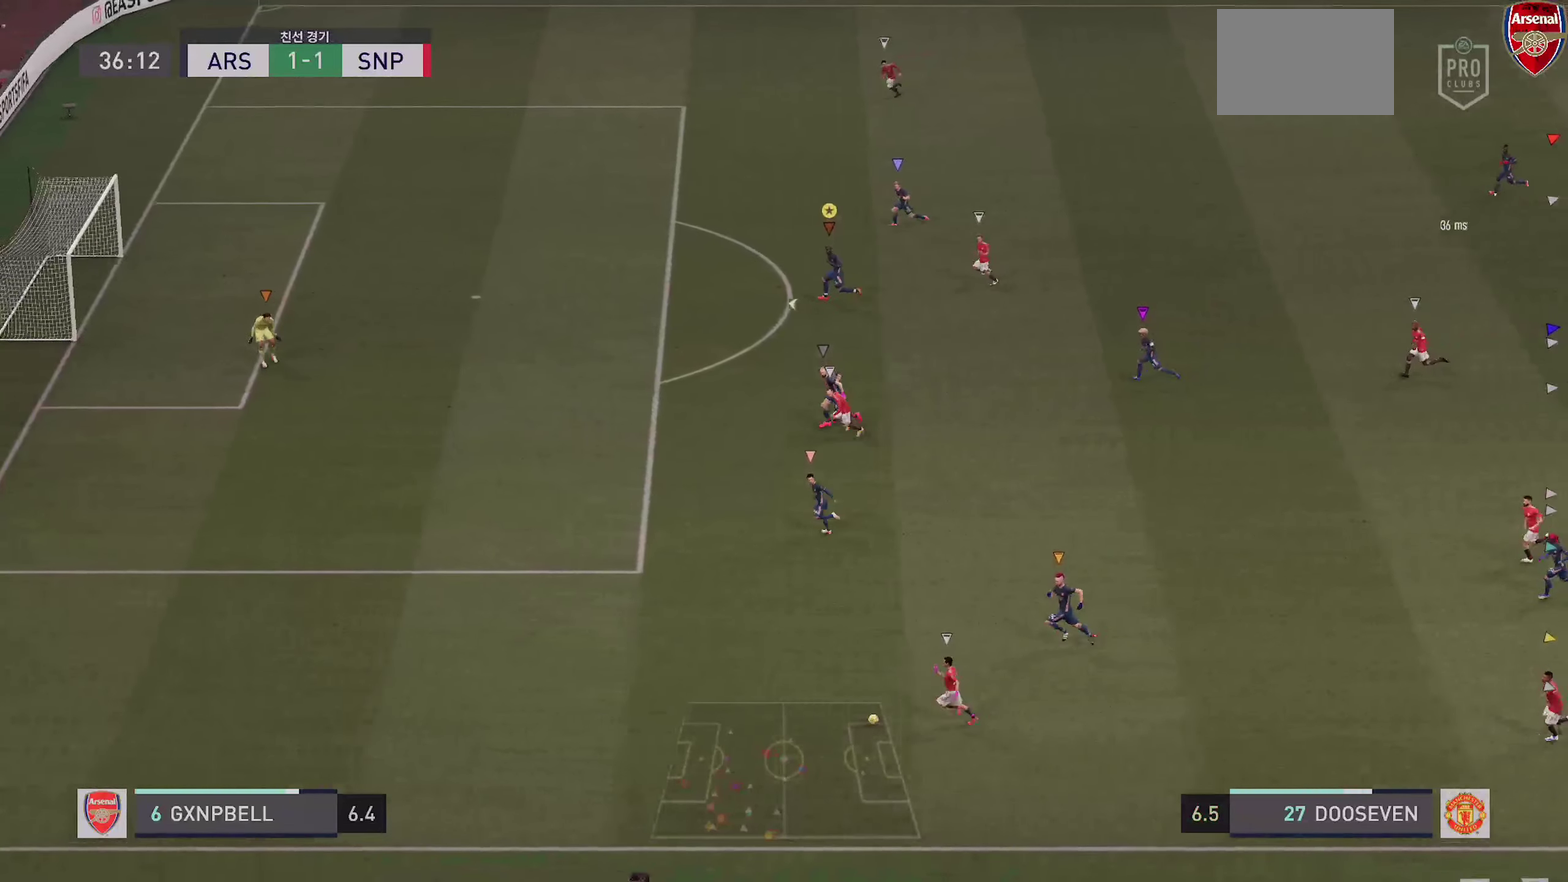
{"dt_ms": 500, "buttons": ["R2"], "left_stick": "left", "right_stick": "center", "events": [[116, "R2", "up"], [233, "R2", "down"]]}
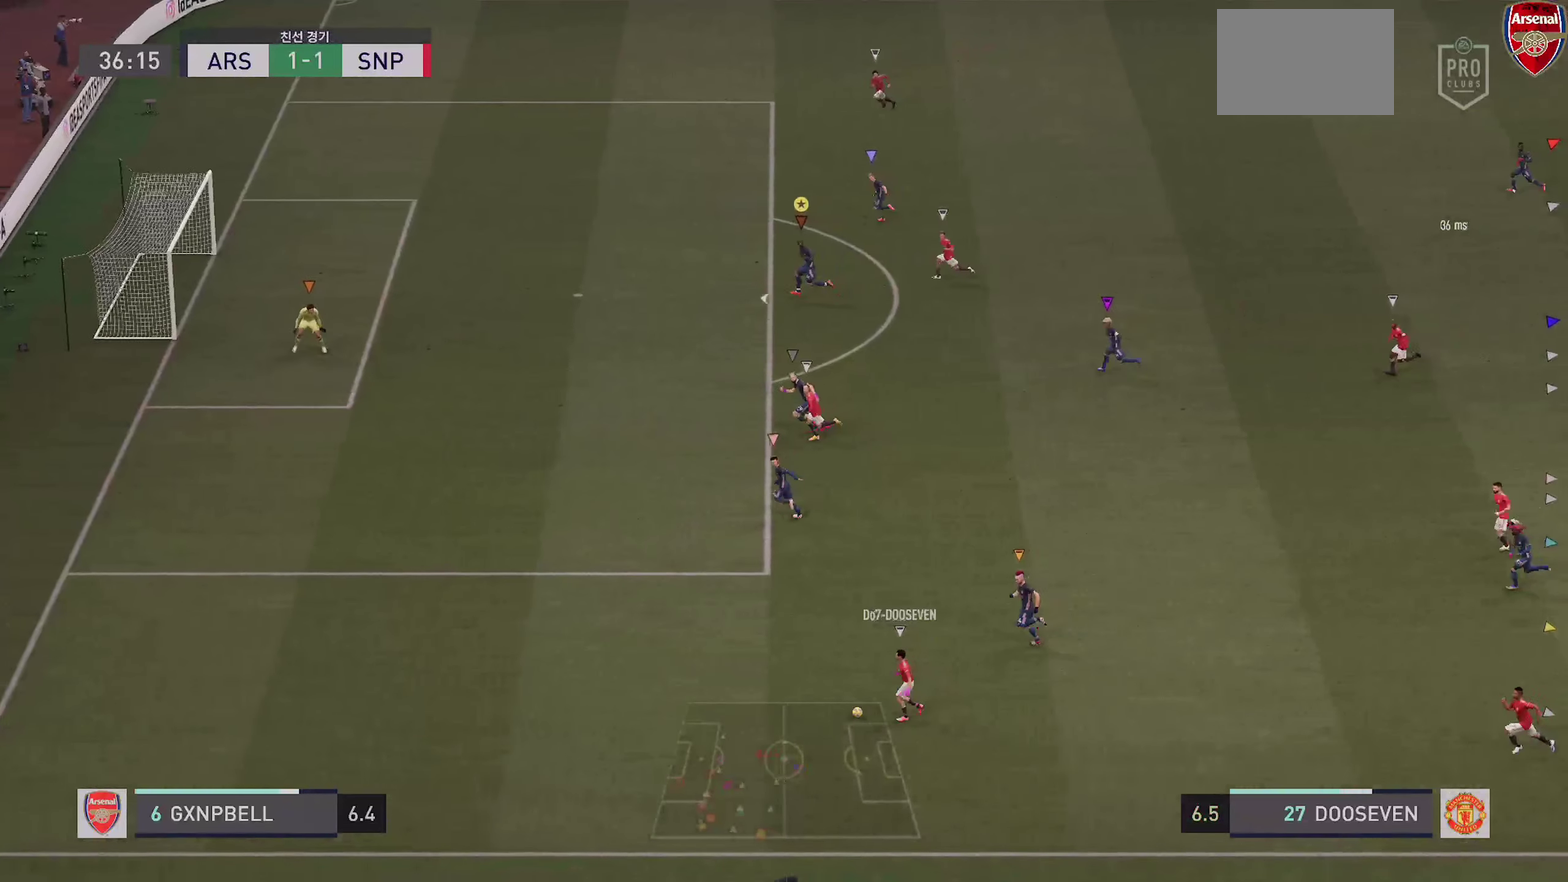
{"dt_ms": 600, "buttons": [], "left_stick": "left", "right_stick": "center", "events": [[366, "R2", "up"]]}
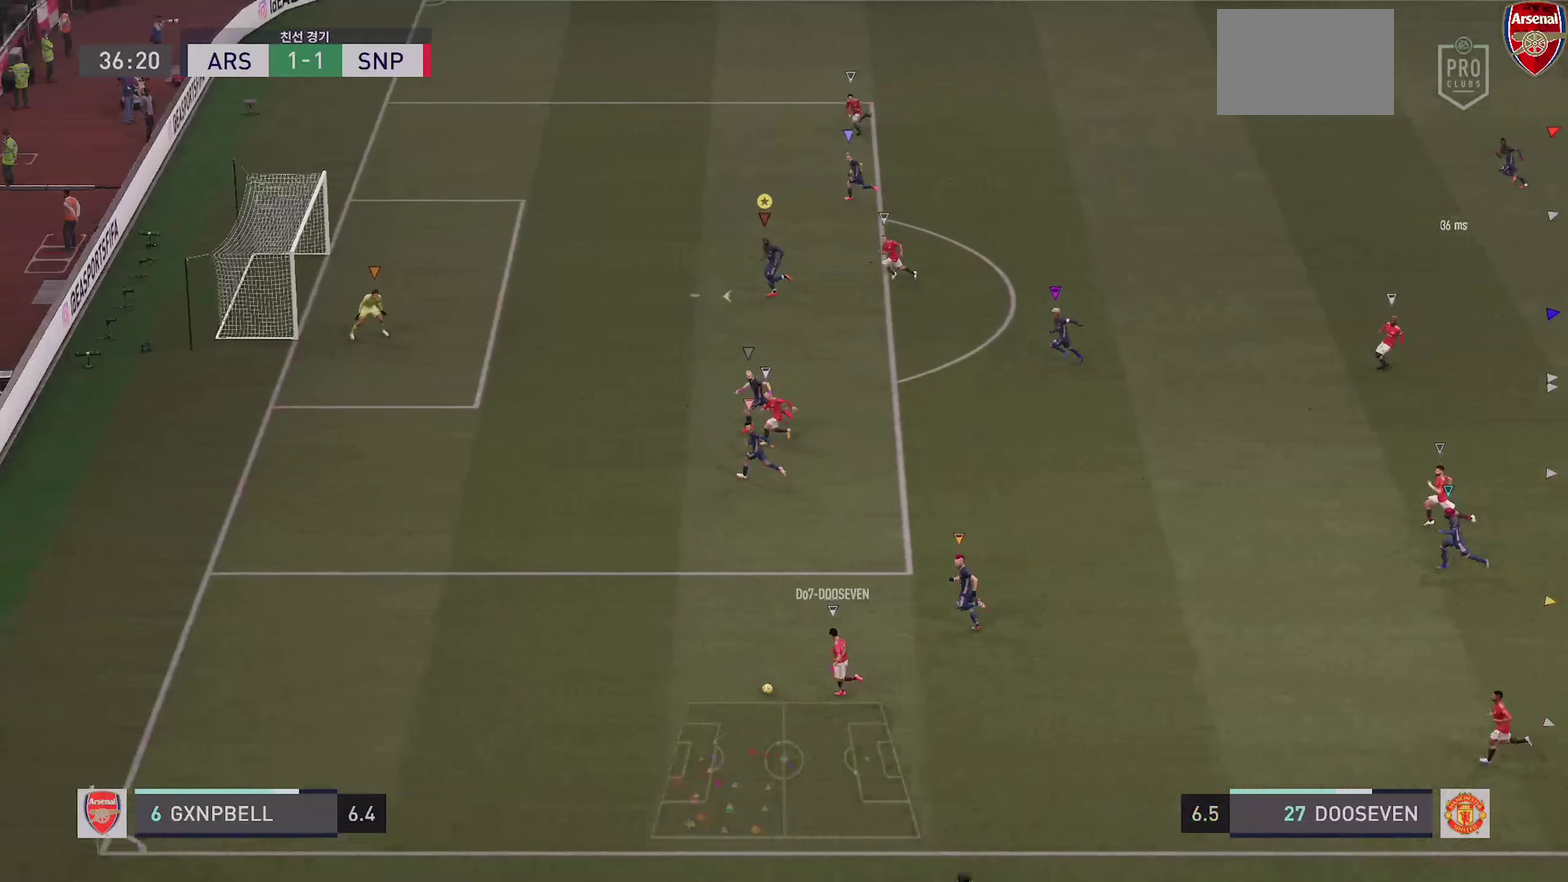
{"dt_ms": 400, "buttons": ["L2"], "left_stick": "left", "right_stick": "center", "events": [[216, "R2", "down"], [366, "R2", "up"], [383, "L2", "down"]]}
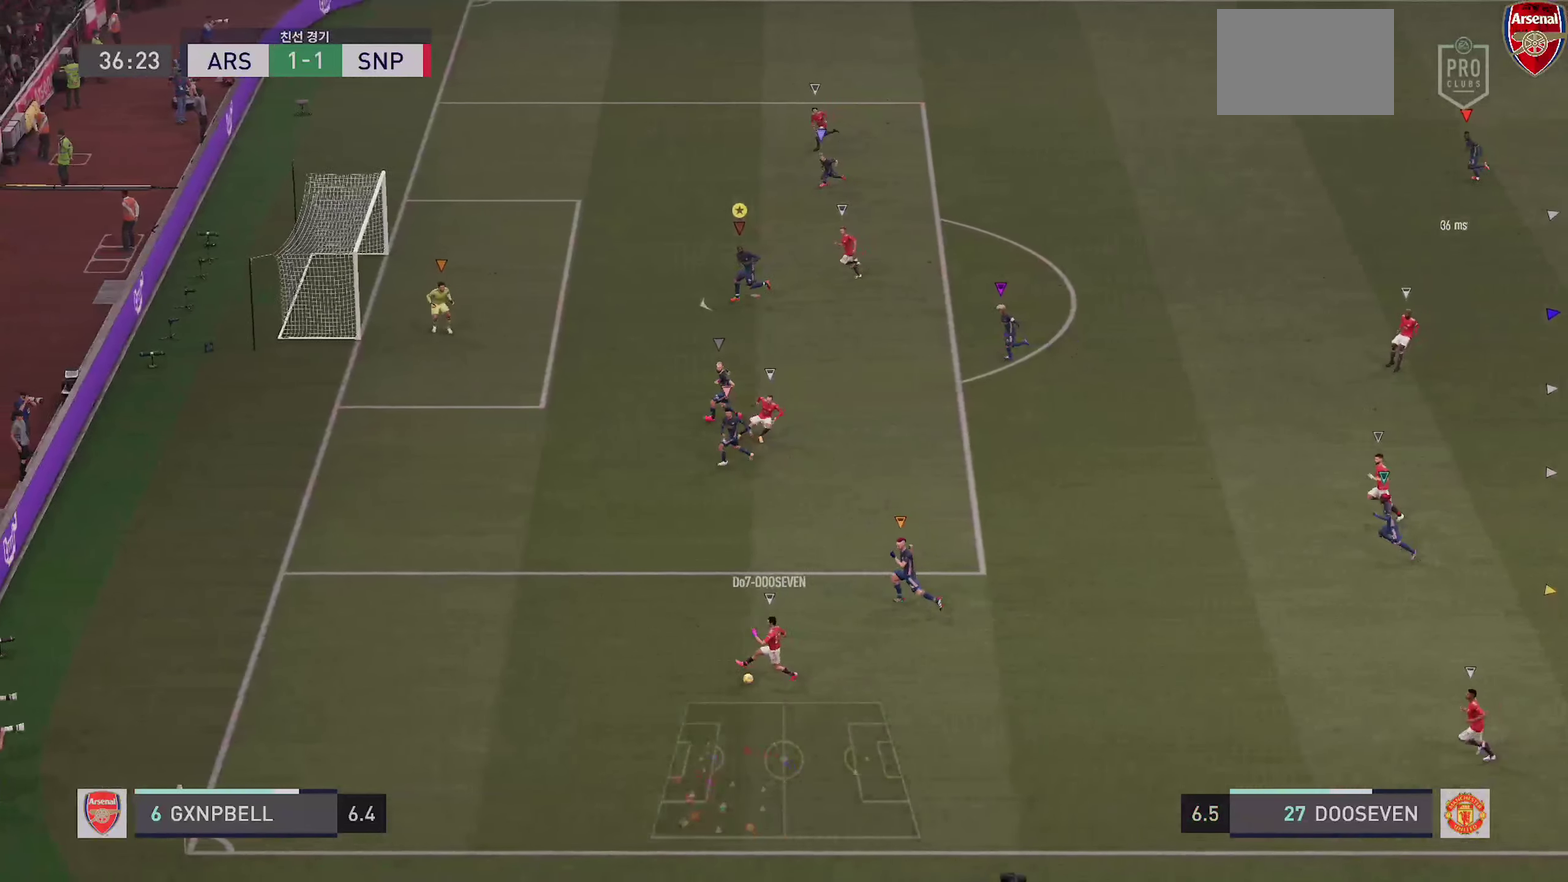
{"dt_ms": 500, "buttons": ["L2"], "left_stick": "up-left", "right_stick": "center", "events": [[233, "left_stick", "up-left"]]}
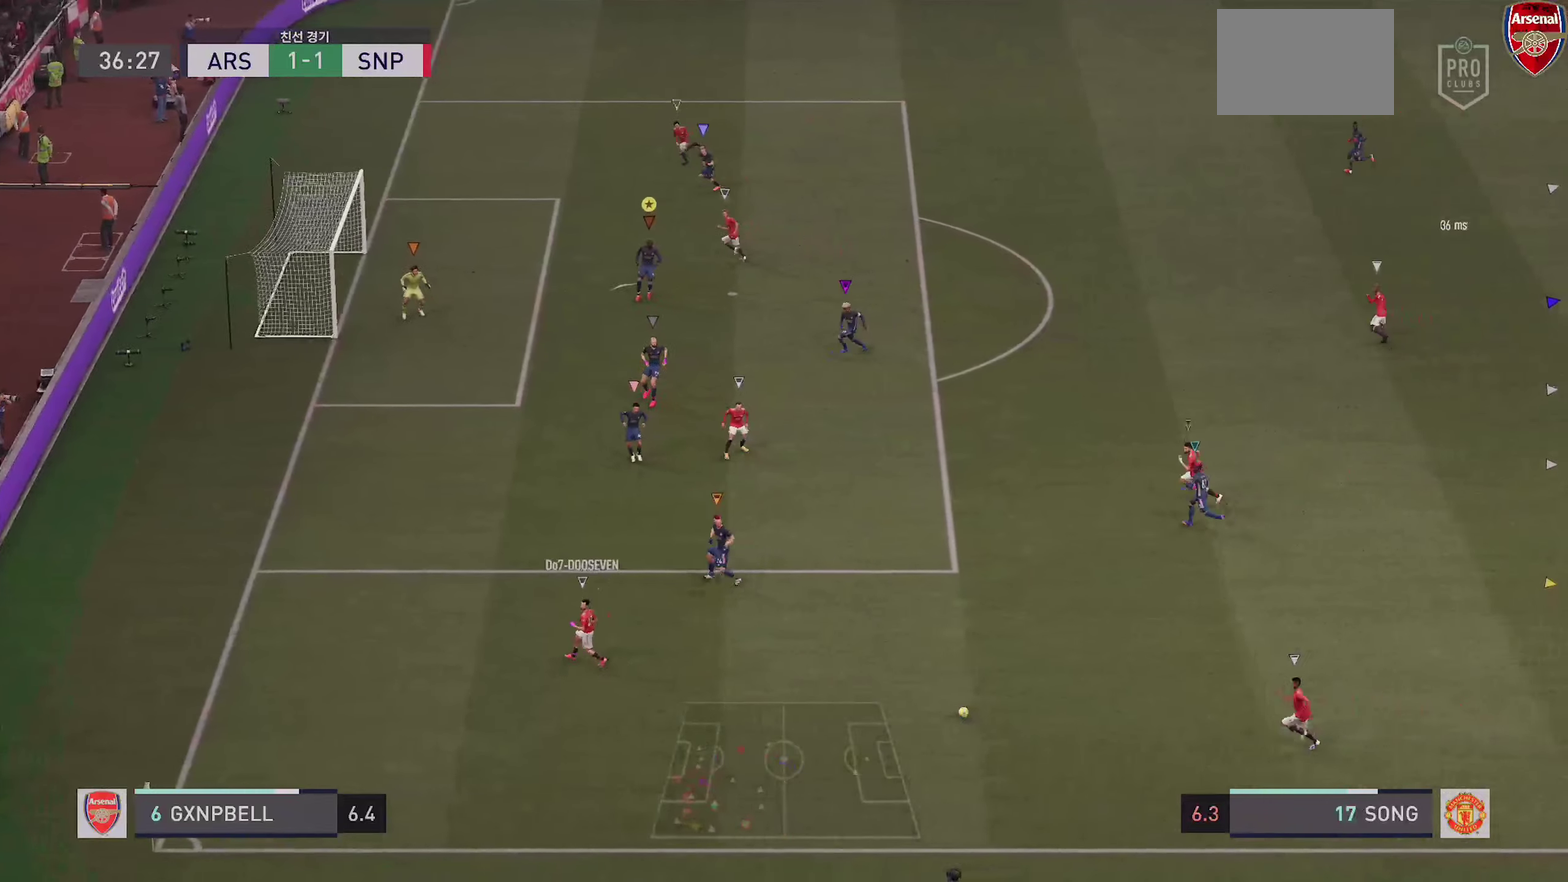
{"dt_ms": 500, "buttons": ["L2"], "left_stick": "down-right", "right_stick": "center", "events": [[150, "left_stick", "down-right"]]}
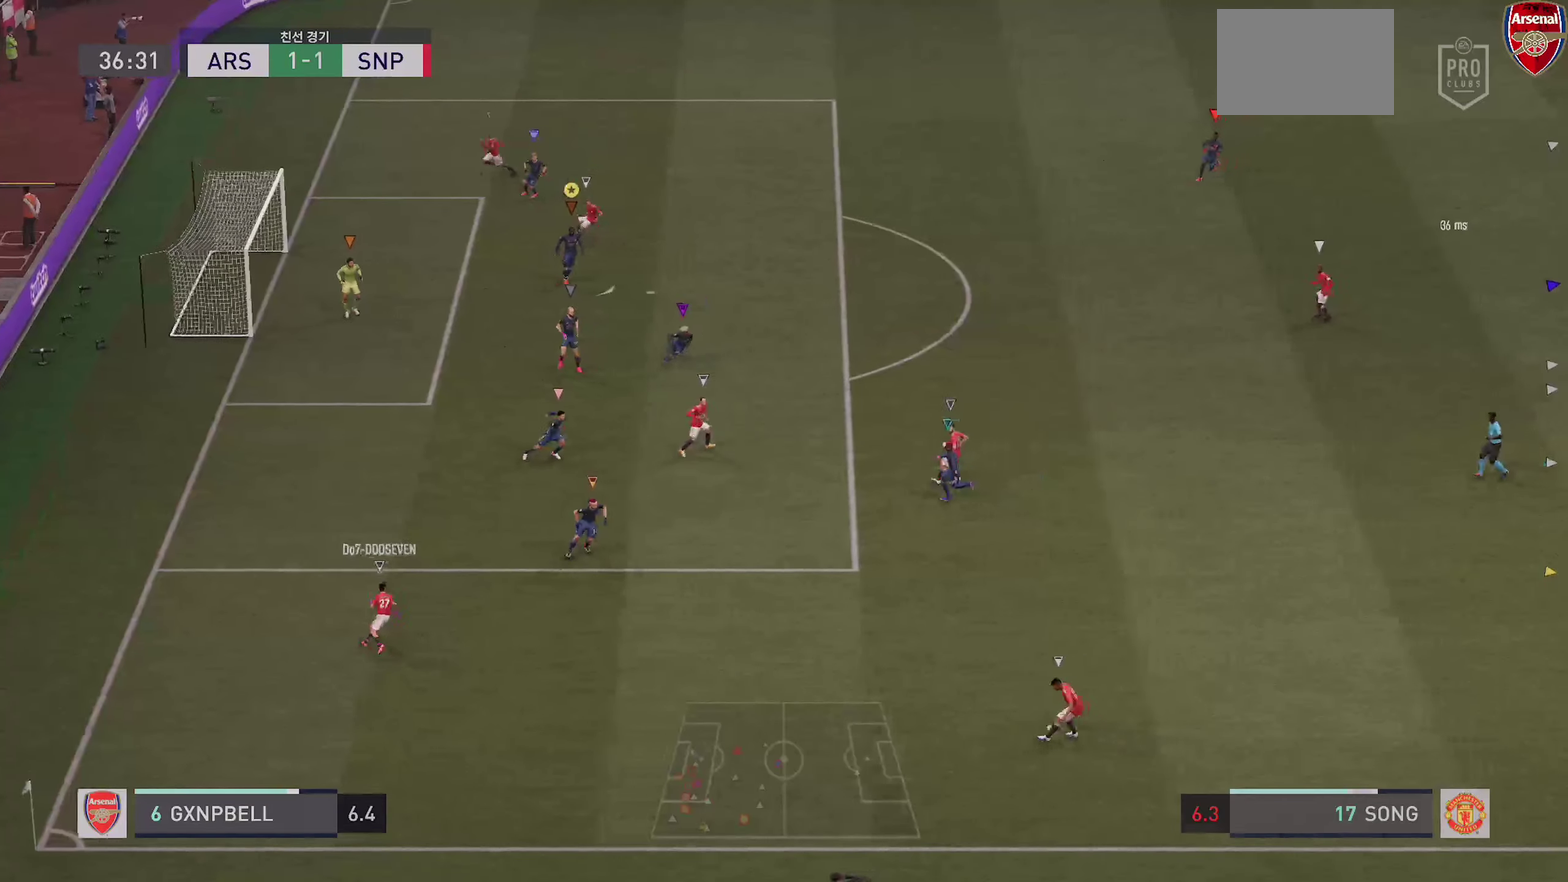
{"dt_ms": 400, "buttons": ["L2"], "left_stick": "up-right", "right_stick": "center", "events": [[150, "left_stick", "up"], [383, "left_stick", "up-right"]]}
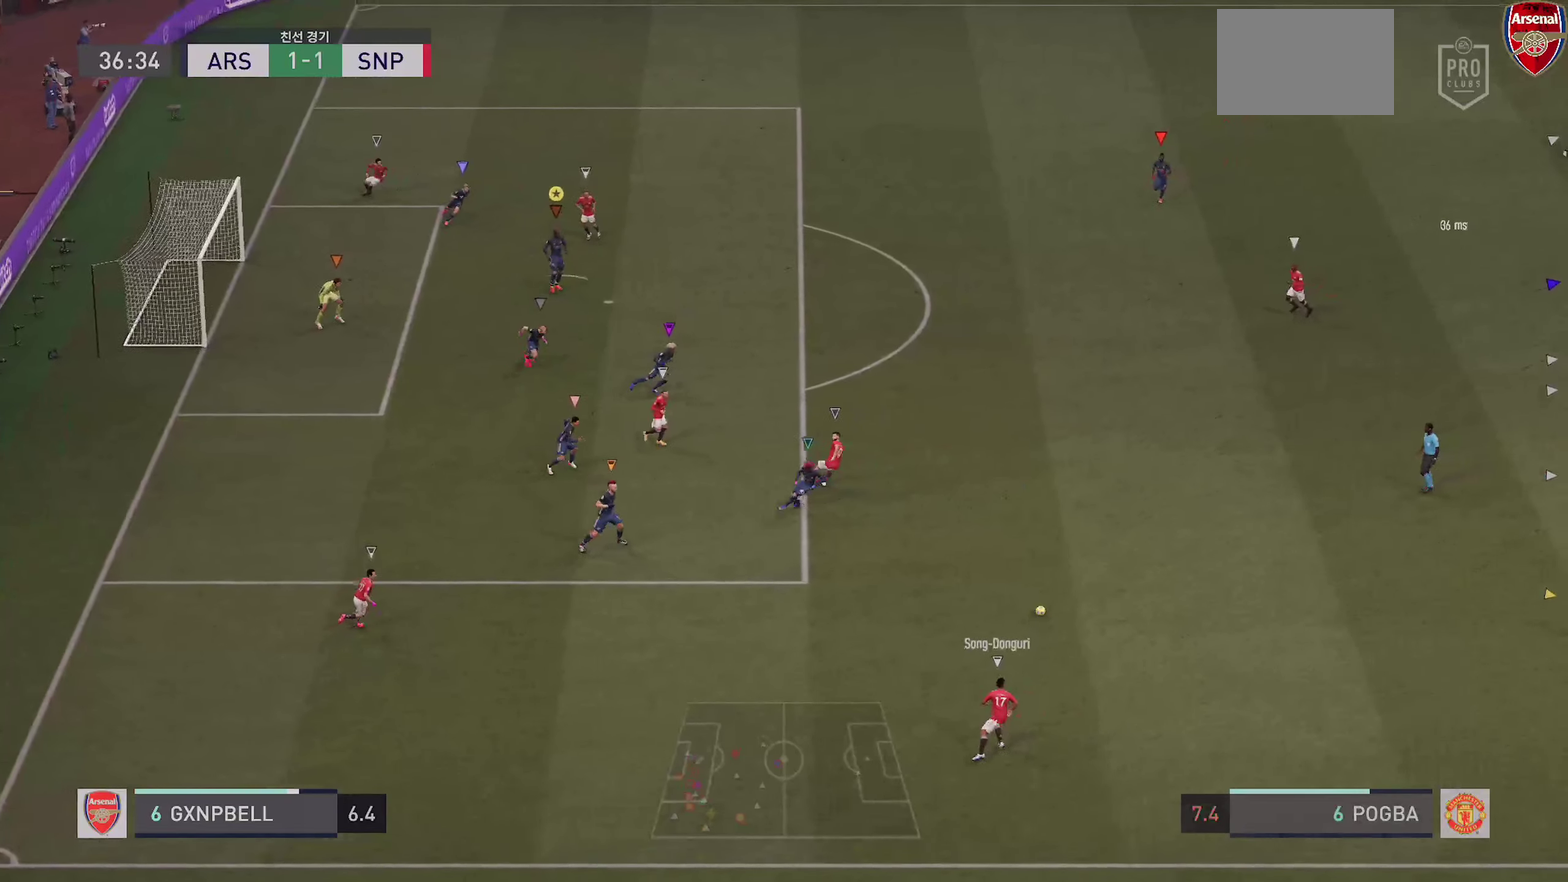
{"dt_ms": 600, "buttons": ["R2"], "left_stick": "right", "right_stick": "center", "events": [[433, "R2", "down"], [550, "L2", "up"], [567, "left_stick", "right"]]}
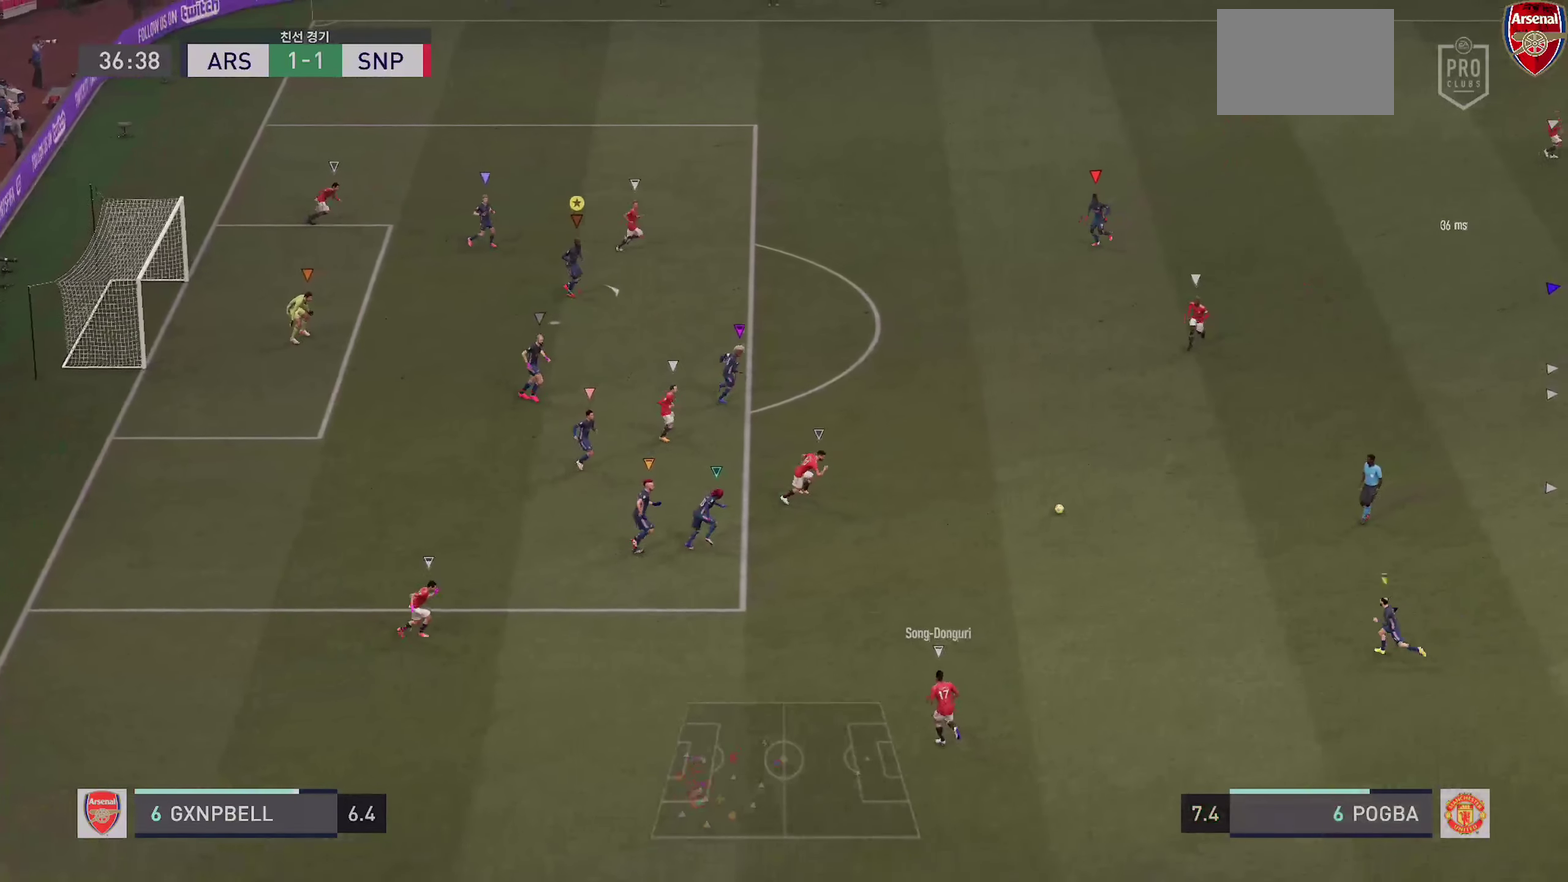
{"dt_ms": 400, "buttons": ["L2"], "left_stick": "right", "right_stick": "center", "events": [[17, "L2", "down"], [17, "R2", "up"]]}
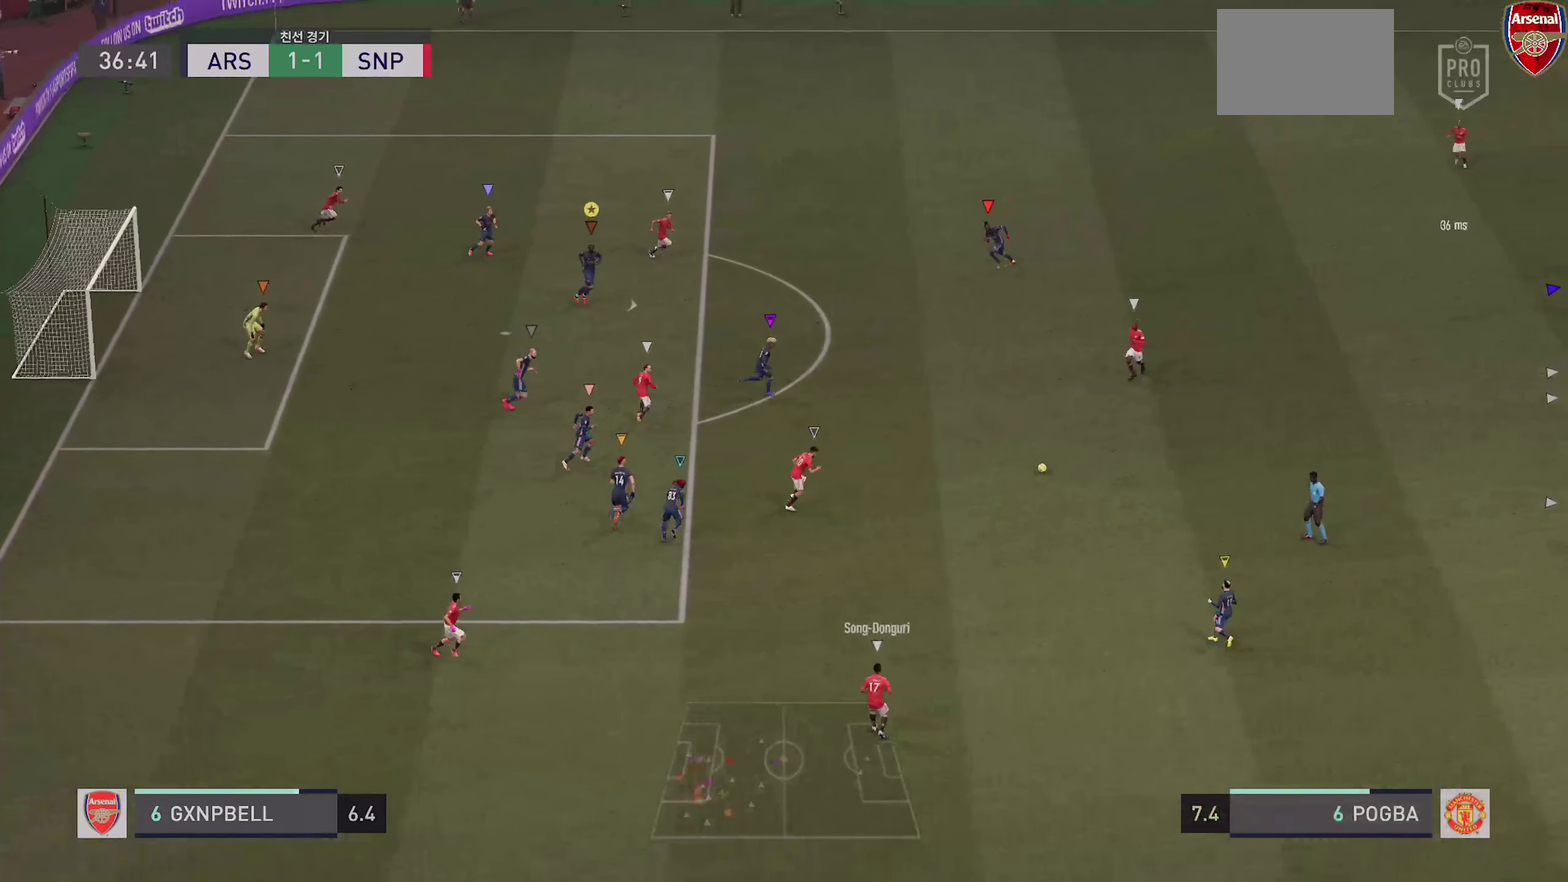
{"dt_ms": 600, "buttons": ["L2"], "left_stick": "center", "right_stick": "center", "events": [[67, "left_stick", "down-right"], [233, "left_stick", "center"], [467, "left_stick", "down"], [600, "left_stick", "center"]]}
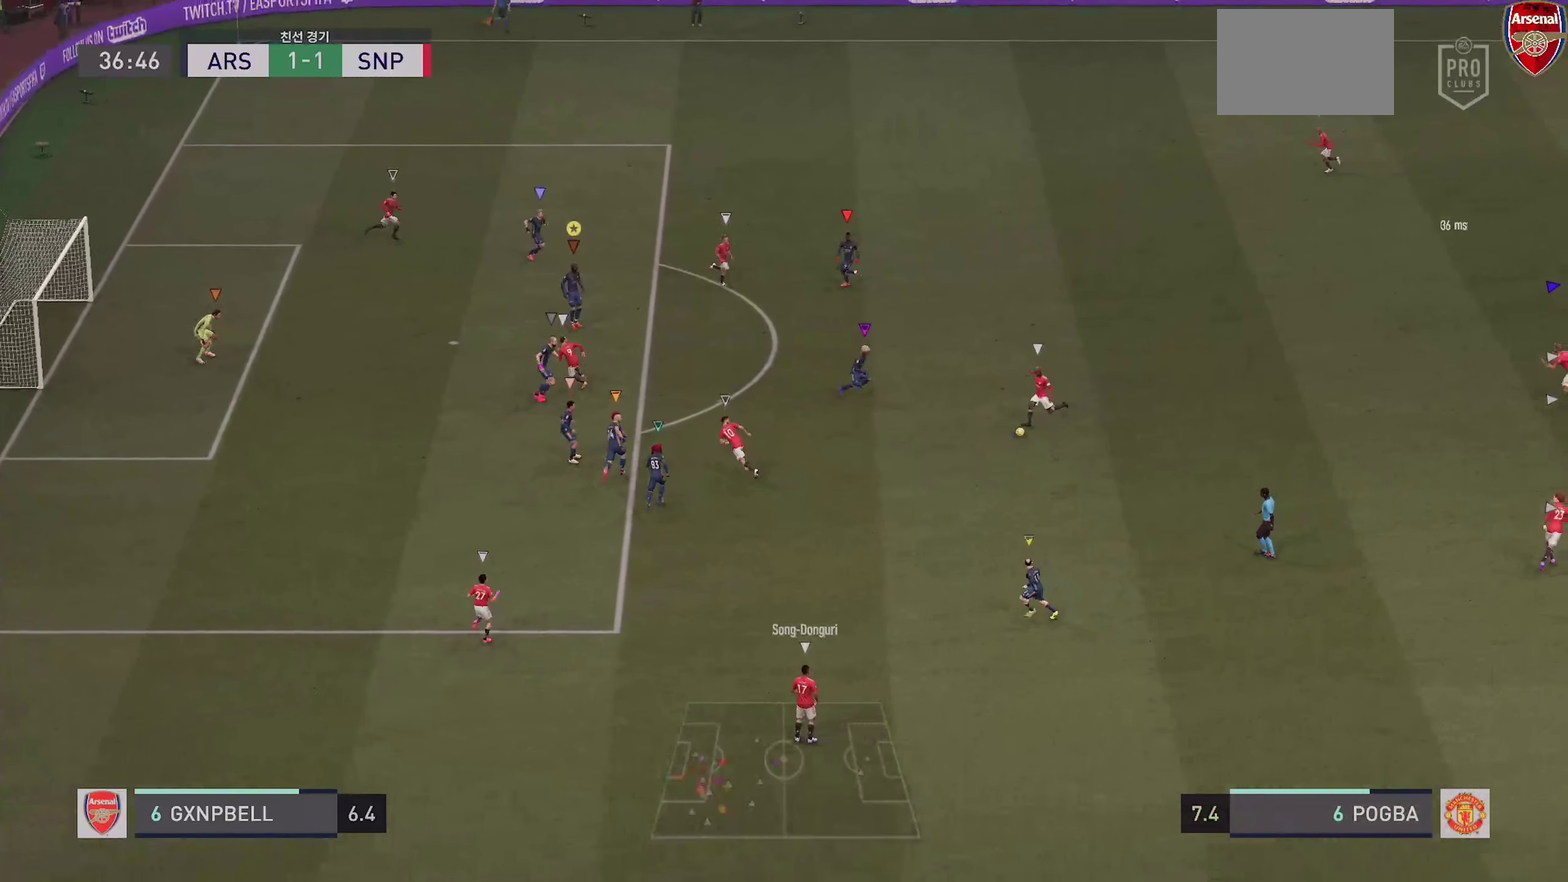
{"dt_ms": 300, "buttons": ["L2"], "left_stick": "up", "right_stick": "center", "events": [[250, "left_stick", "up"]]}
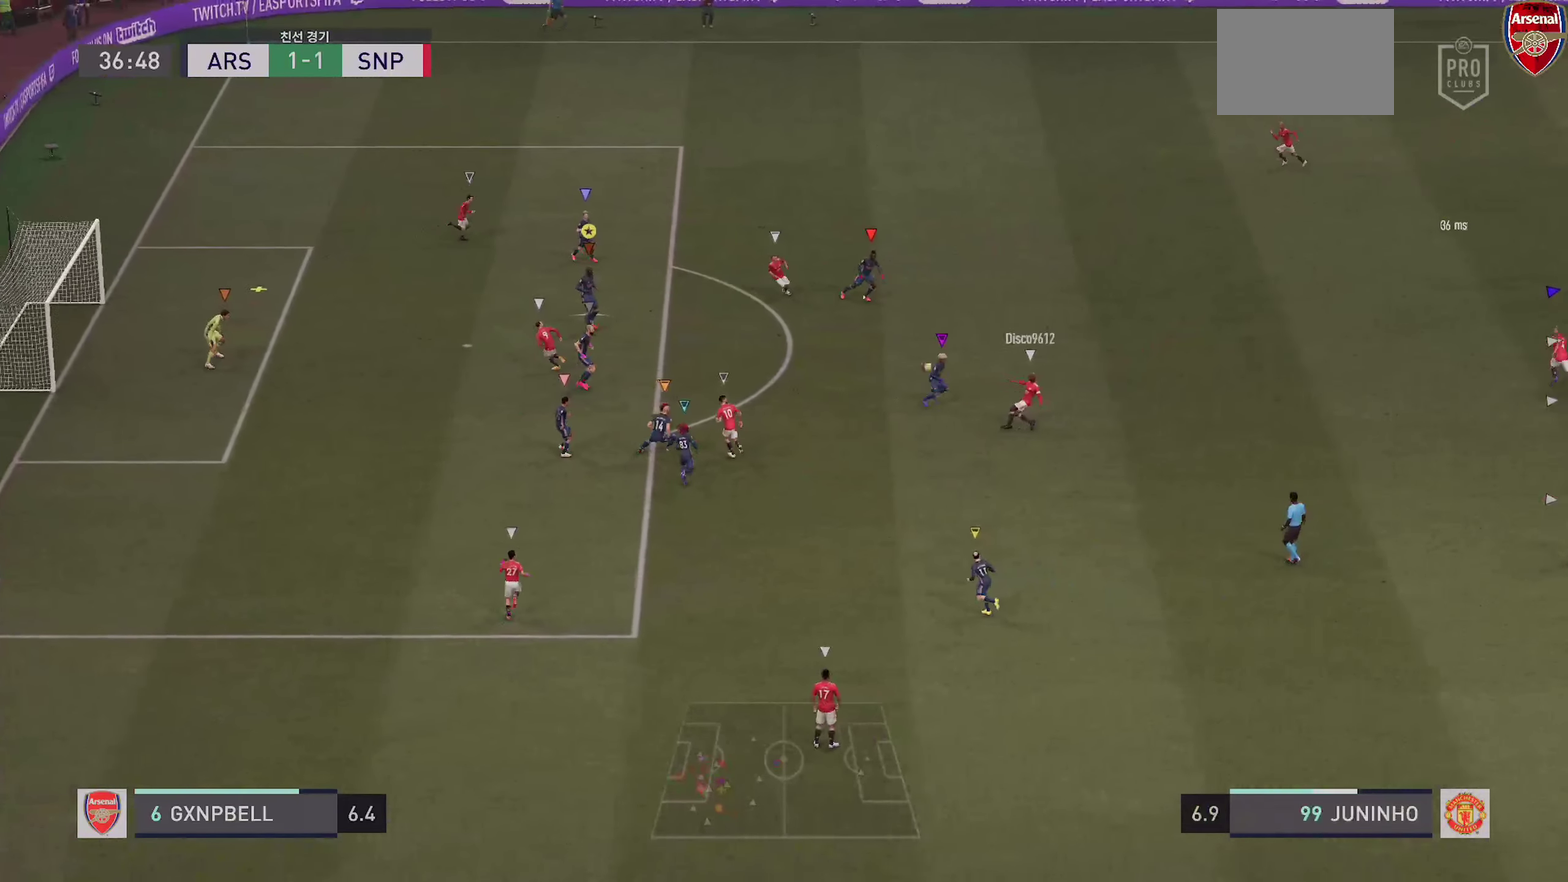
{"dt_ms": 700, "buttons": ["R2"], "left_stick": "left", "right_stick": "center", "events": [[383, "left_stick", "up-left"], [450, "R2", "down"], [550, "L2", "up"], [617, "left_stick", "left"]]}
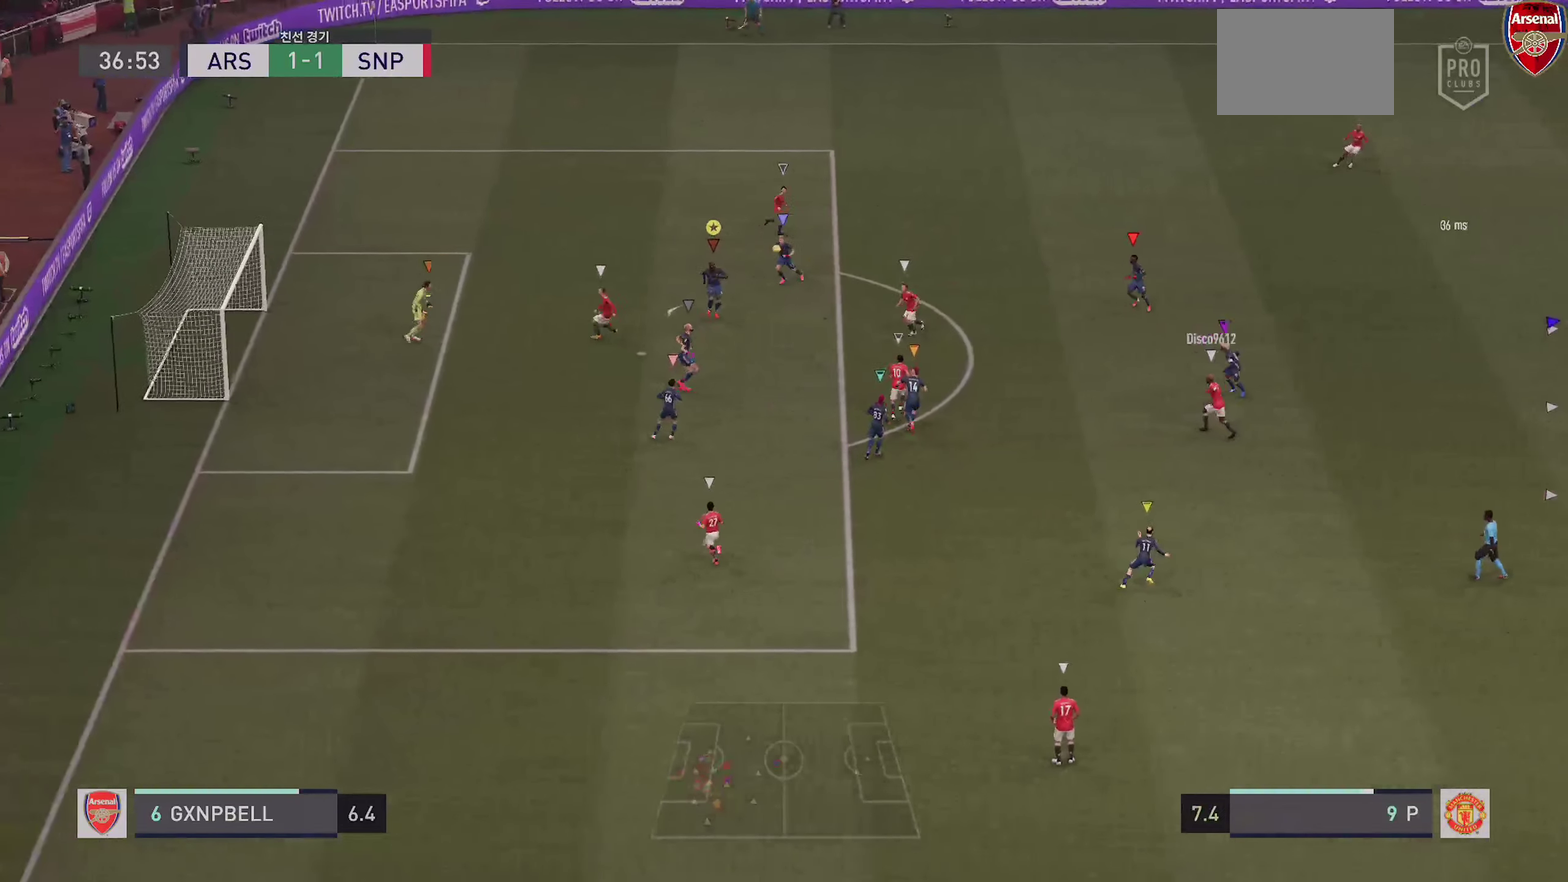
{"dt_ms": 700, "buttons": ["L2", "R2"], "left_stick": "up-left", "right_stick": "center", "events": [[517, "left_stick", "up-left"], [600, "L2", "down"]]}
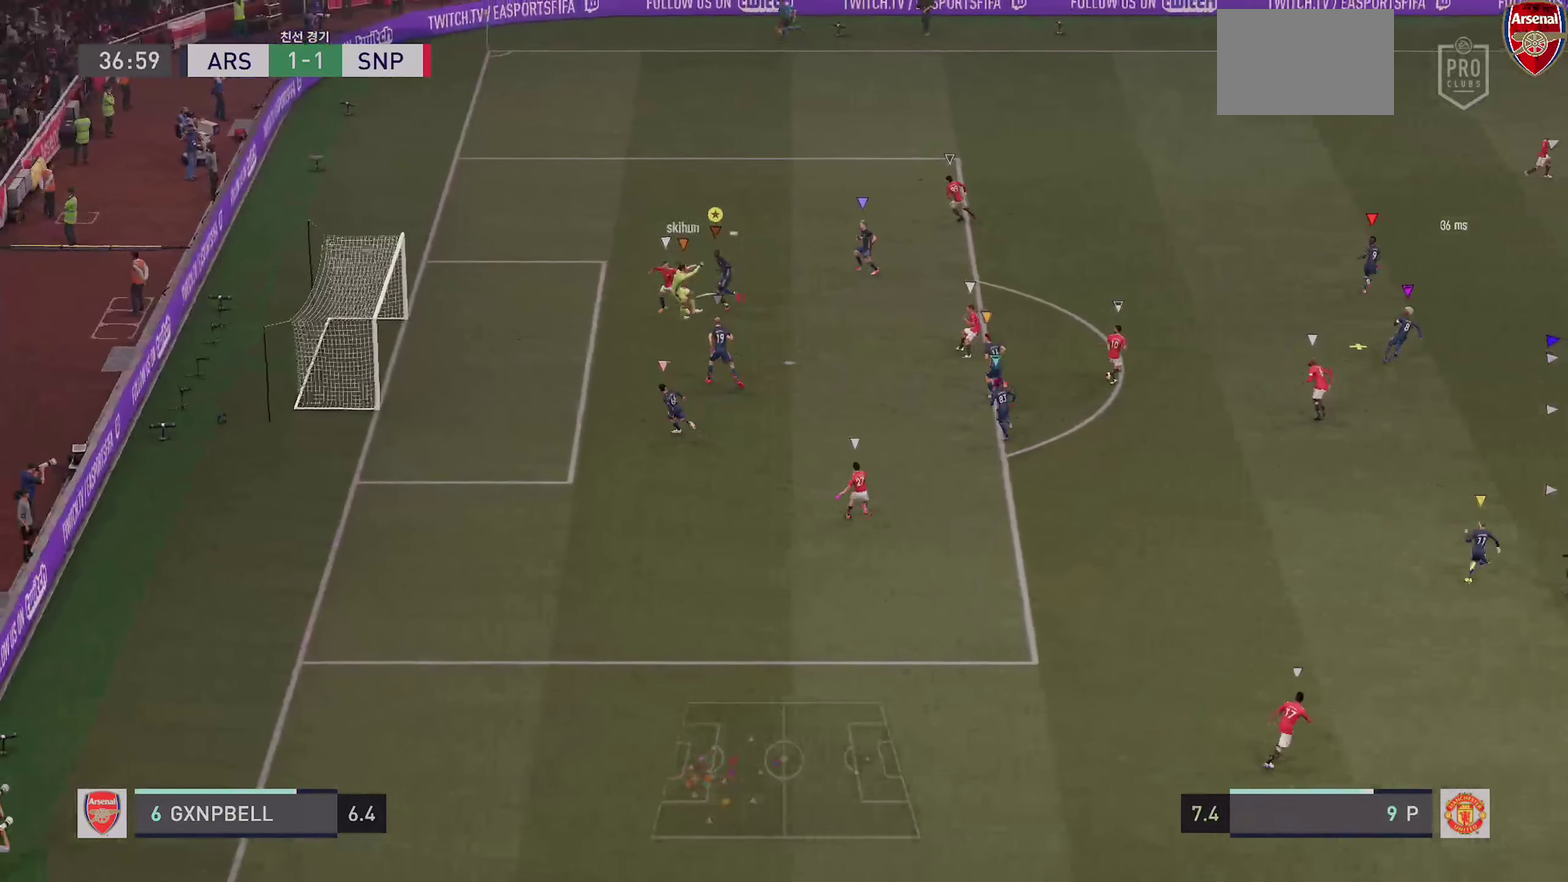
{"dt_ms": 300, "buttons": ["L2", "R2"], "left_stick": "up-right", "right_stick": "center", "events": [[17, "left_stick", "up"], [217, "left_stick", "up-right"]]}